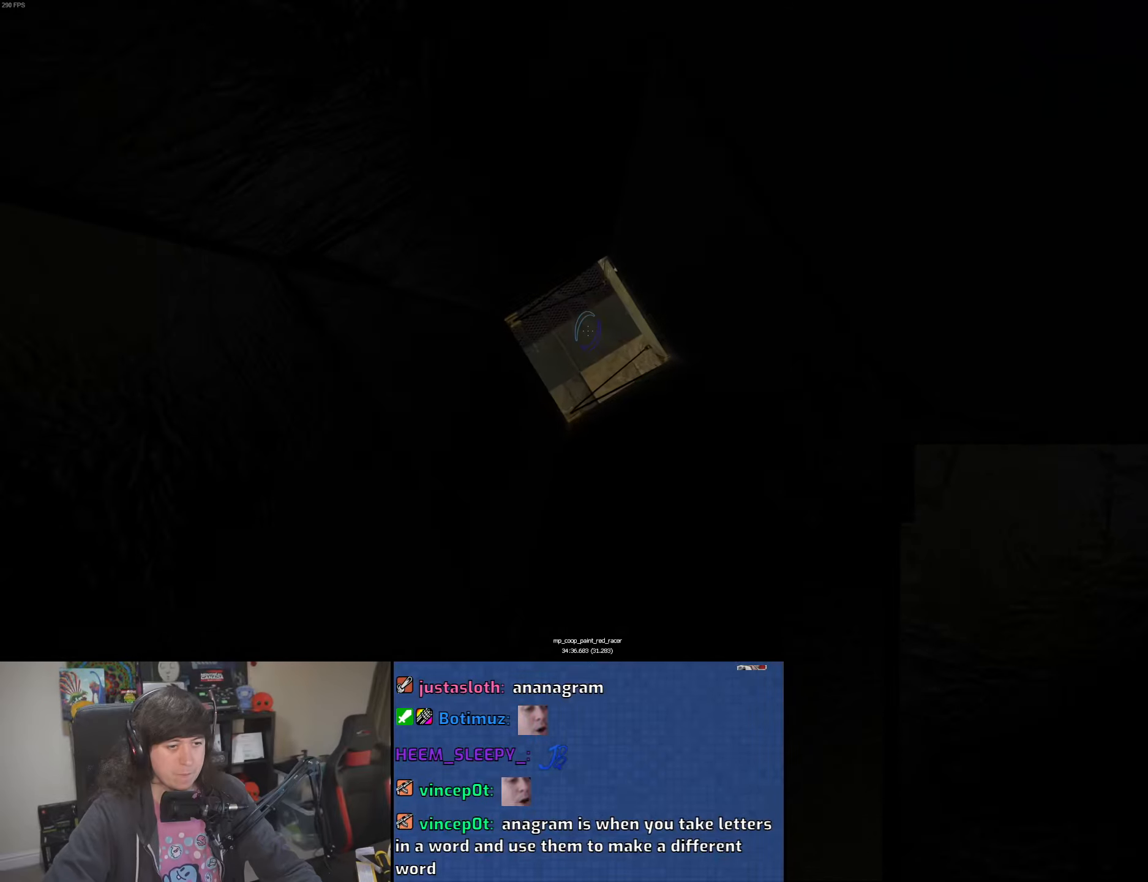
Gameplay with keyboard and mouse; each line is a JSON object with the keys and mouse buttons held at the frame after it. "events" lists presses ("down") and releases ("up") of "1", "2", "3", "4", "5", "6", "8", "a", "alt", "b", "c", "ctrl", "d", "down", "e", "escape", "f", "f1", "f2", "f3", "g", "h", "left", "n", "num2", "q", "r", "right", "s", "shift", "space", "t", "tab", "up", "v", "w", "x", "y", "z", "mouse_left", "mouse_wheel" and "mouse_right" between this image and that frame as [ms after this image, input, new state], when the widget could be followed in between. "mouse_left", "mouse_wheel", "mouse_right" = the "left", "wheel", "right" buttons of the "mouse" list. No other keys are recorded. "wheel" means that the mouse wheel is clicked or scrolled. Mouse movement is not recorded.
{"keys": ["w"], "mouse": [], "events": [[166, "w", "down"]]}
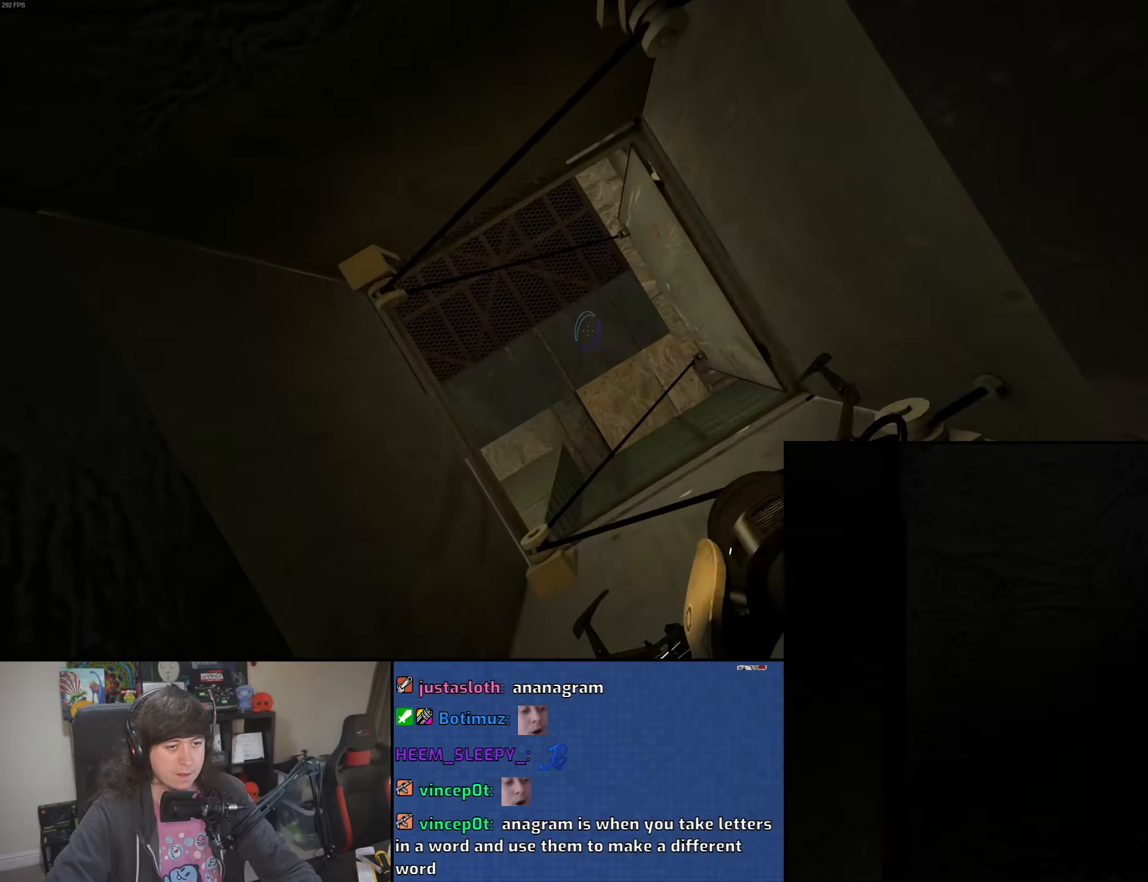
{"keys": ["w"], "mouse": [], "events": []}
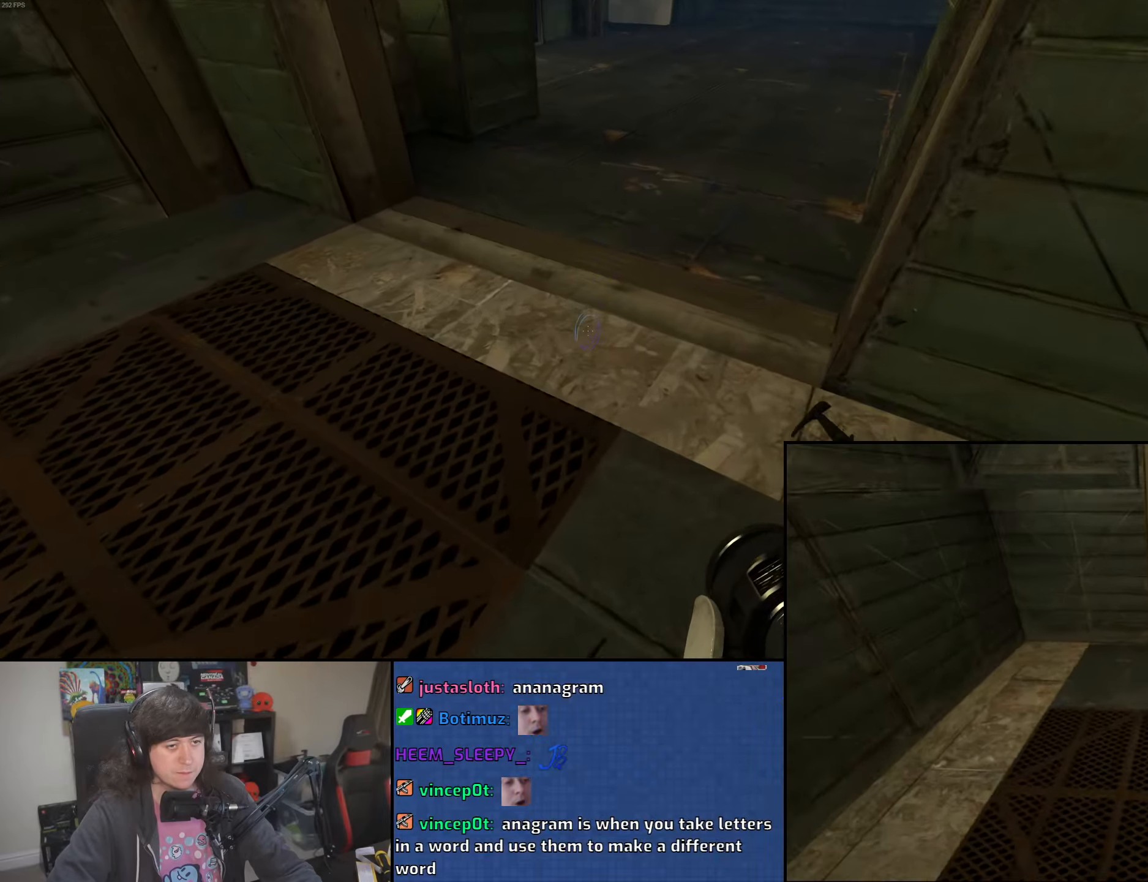
{"keys": ["d"], "mouse": ["wheel"], "events": [[266, "d", "down"], [333, "mouse_wheel", "down"], [350, "w", "up"]]}
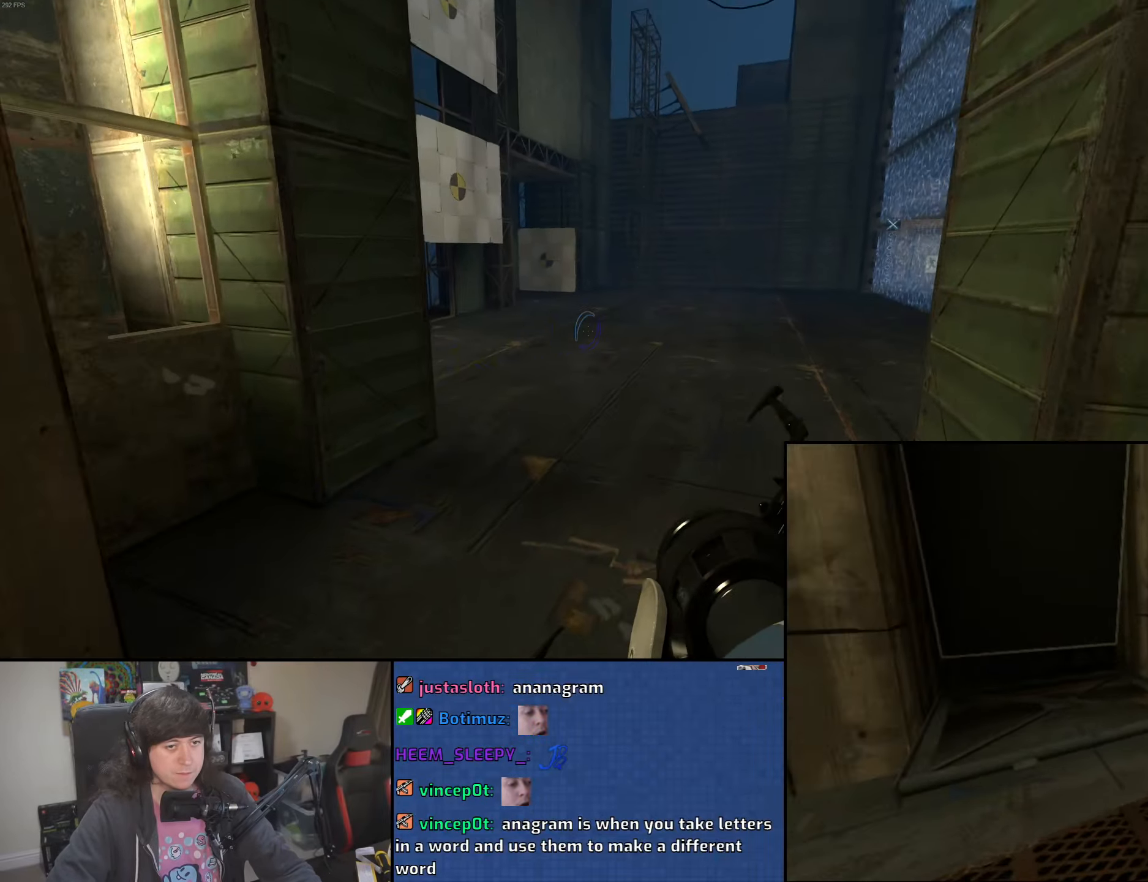
{"keys": ["a"], "mouse": [], "events": [[66, "mouse_wheel", "up"], [266, "a", "down"], [300, "d", "up"]]}
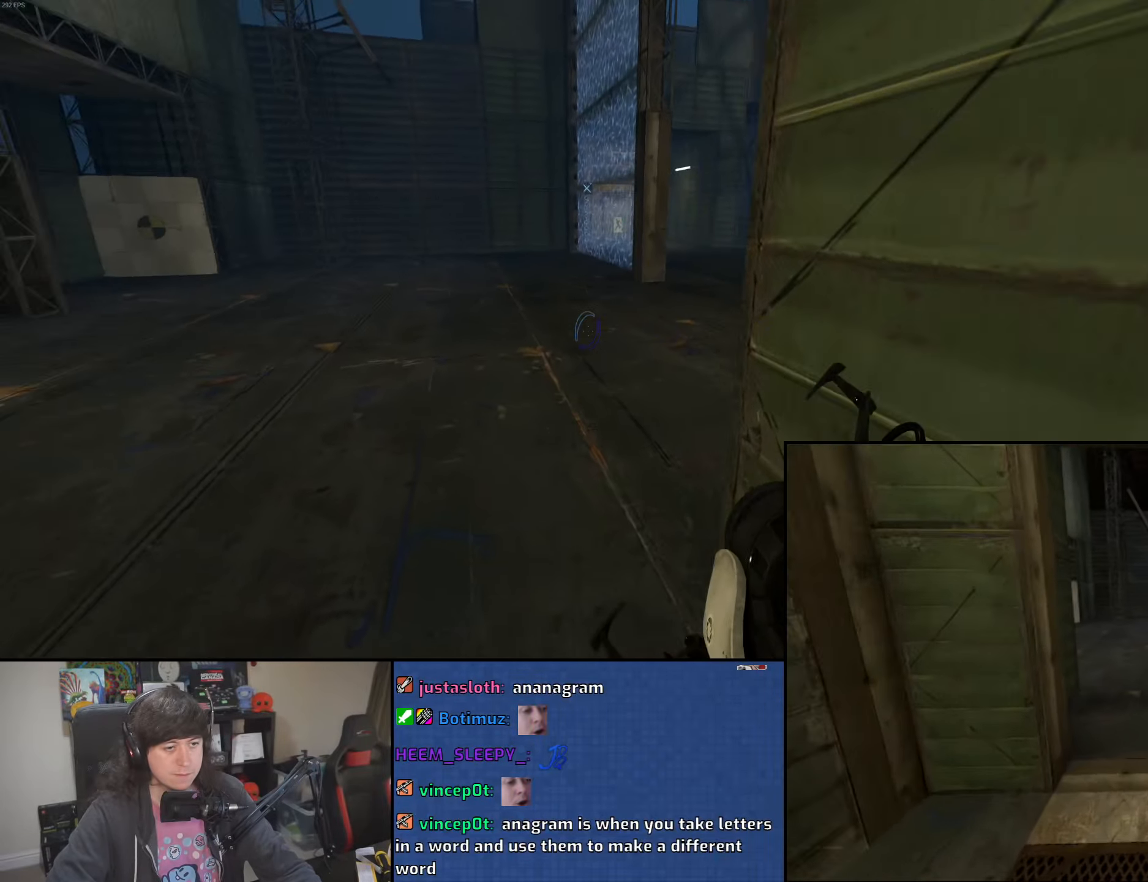
{"keys": ["d"], "mouse": [], "events": [[66, "d", "down"], [83, "a", "up"], [116, "mouse_wheel", "down"], [300, "mouse_left", "down"], [300, "mouse_wheel", "up"], [400, "mouse_left", "up"]]}
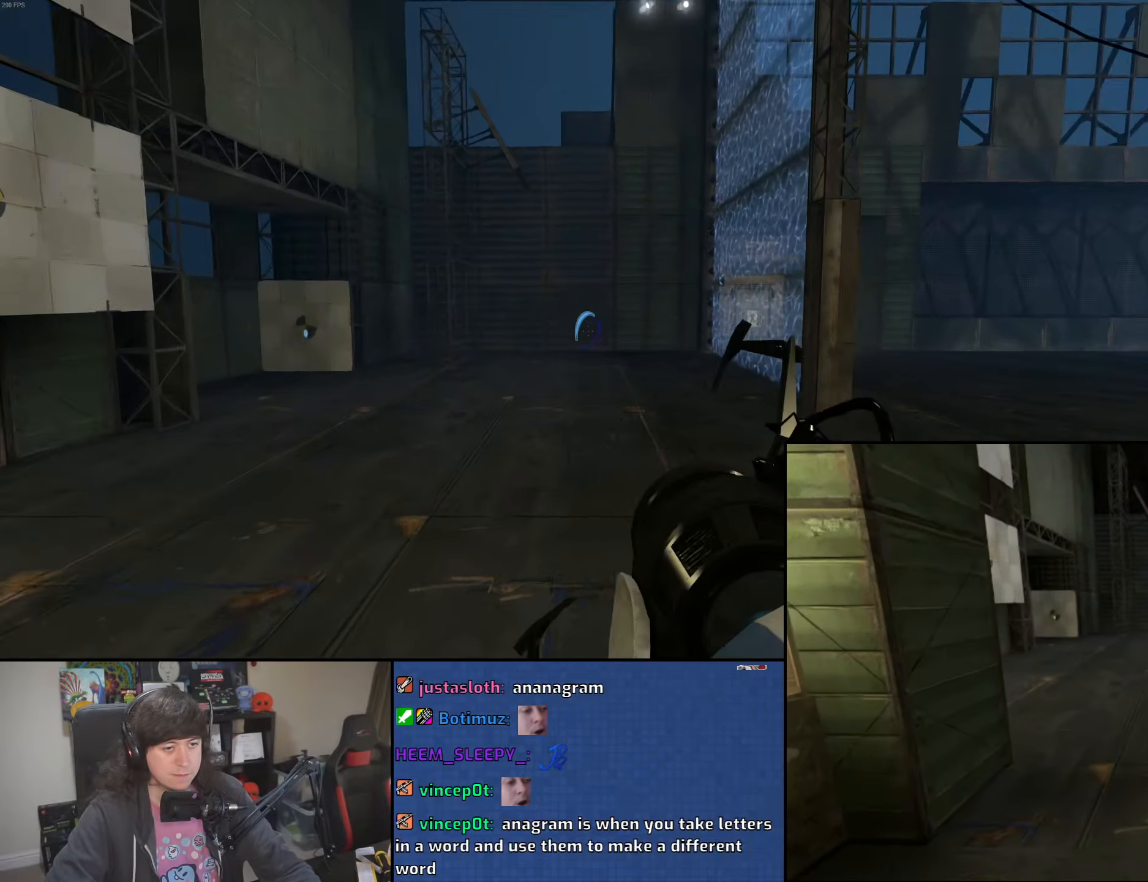
{"keys": ["d"], "mouse": ["wheel"], "events": [[416, "mouse_wheel", "down"]]}
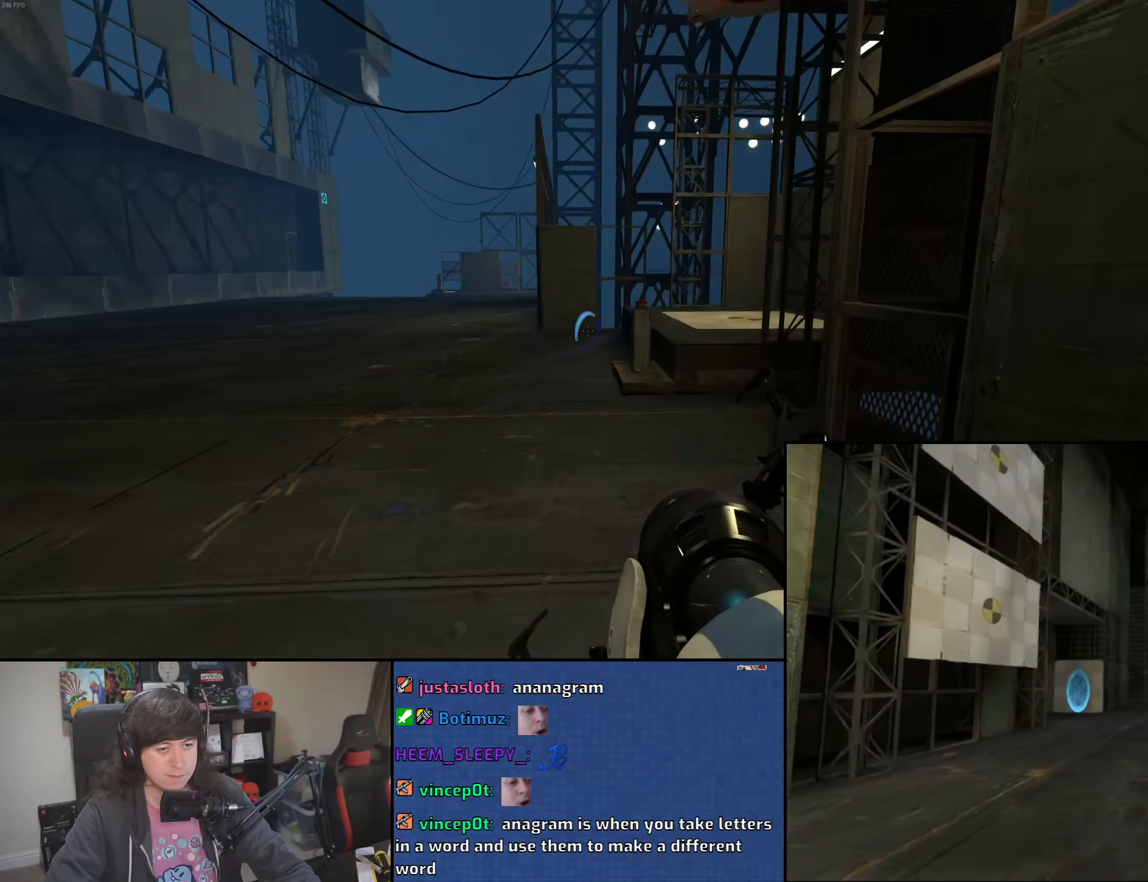
{"keys": ["a", "w"], "mouse": ["right"], "events": [[133, "a", "down"], [166, "d", "up"], [166, "mouse_wheel", "up"], [466, "mouse_right", "down"], [500, "w", "down"]]}
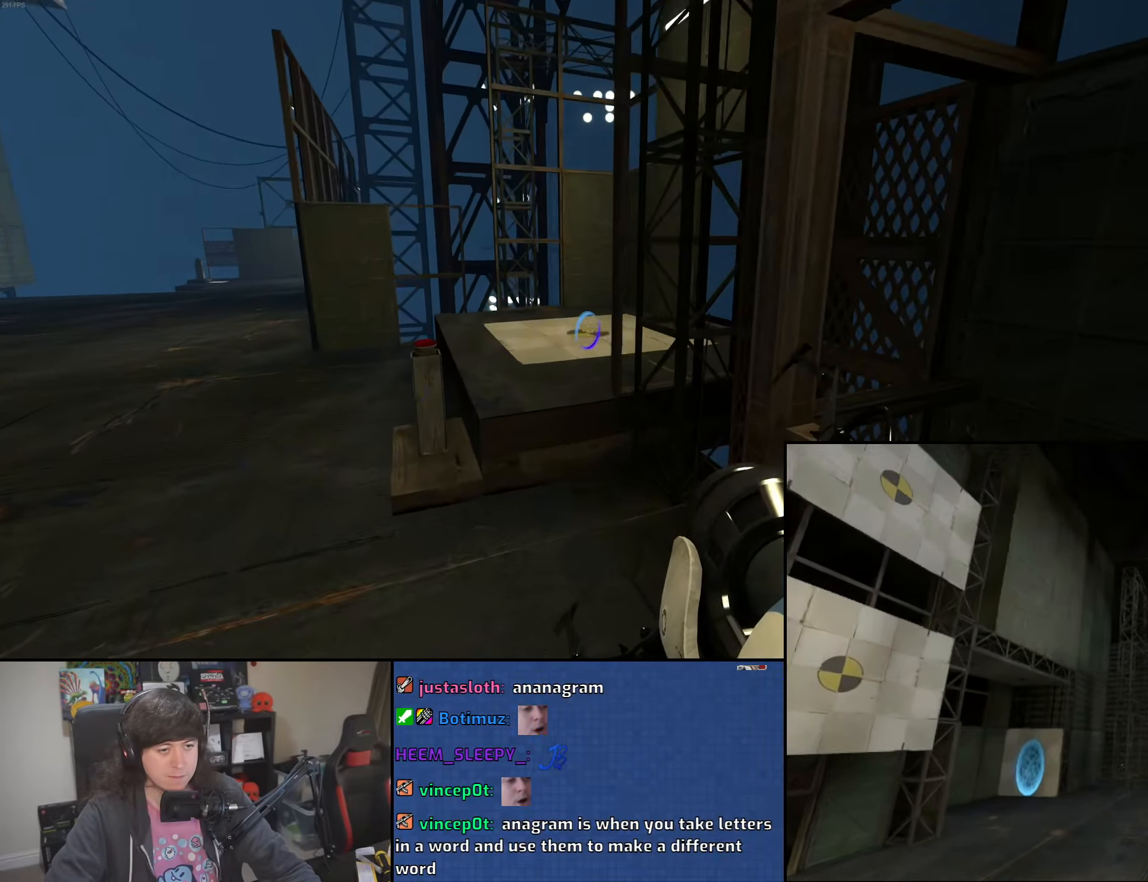
{"keys": ["a", "w"], "mouse": ["wheel"], "events": [[50, "mouse_right", "up"], [316, "mouse_wheel", "down"]]}
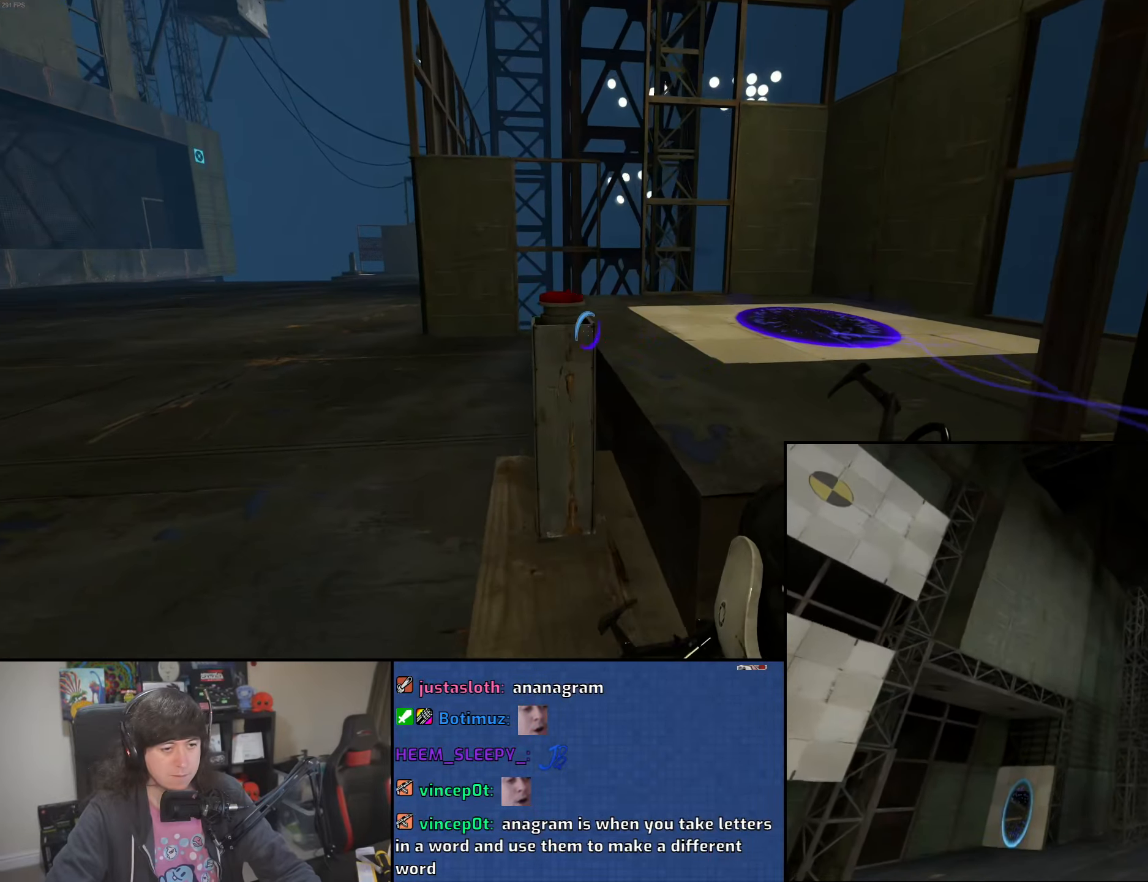
{"keys": ["s"], "mouse": [], "events": [[16, "mouse_wheel", "up"], [50, "mouse_wheel", "down"], [116, "a", "up"], [216, "a", "down"], [250, "mouse_wheel", "up"], [283, "mouse_wheel", "down"], [300, "w", "up"], [416, "s", "down"], [466, "a", "up"], [466, "mouse_wheel", "up"]]}
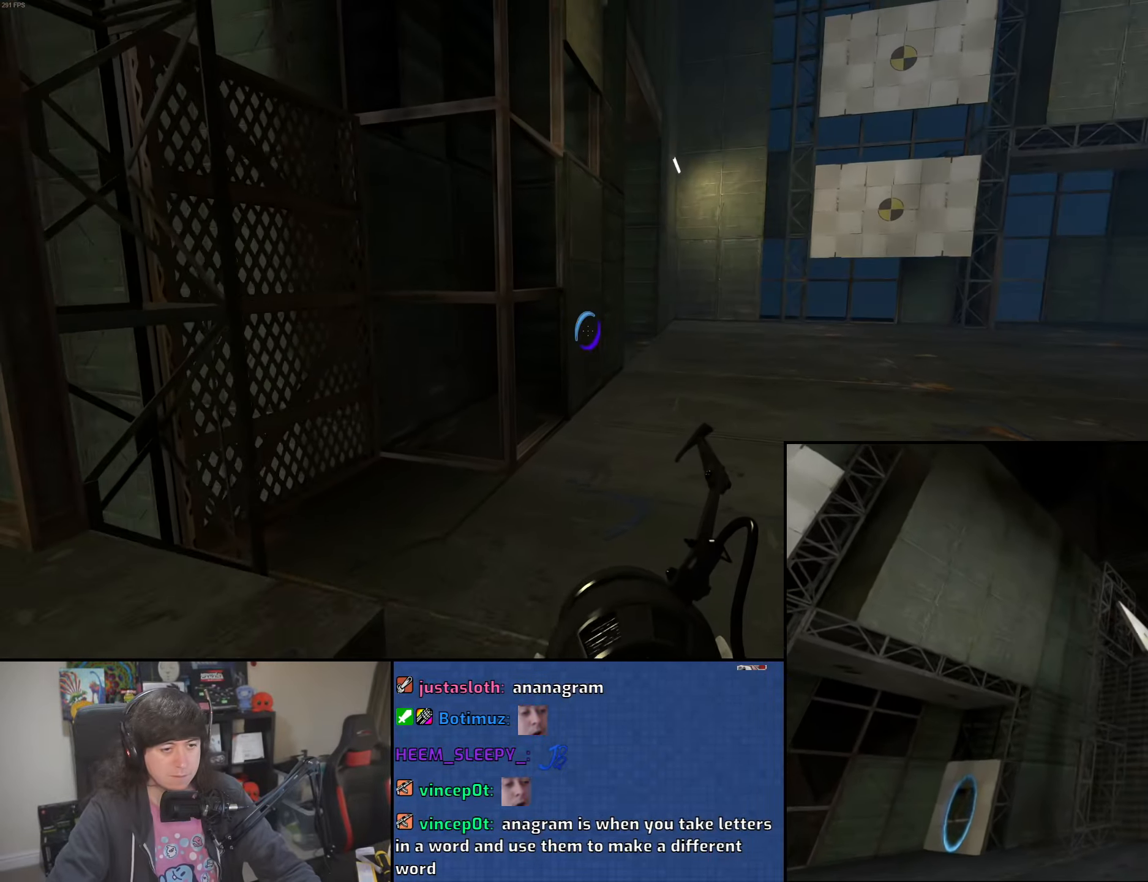
{"keys": [], "mouse": [], "events": [[50, "d", "down"], [166, "d", "up"], [300, "s", "up"]]}
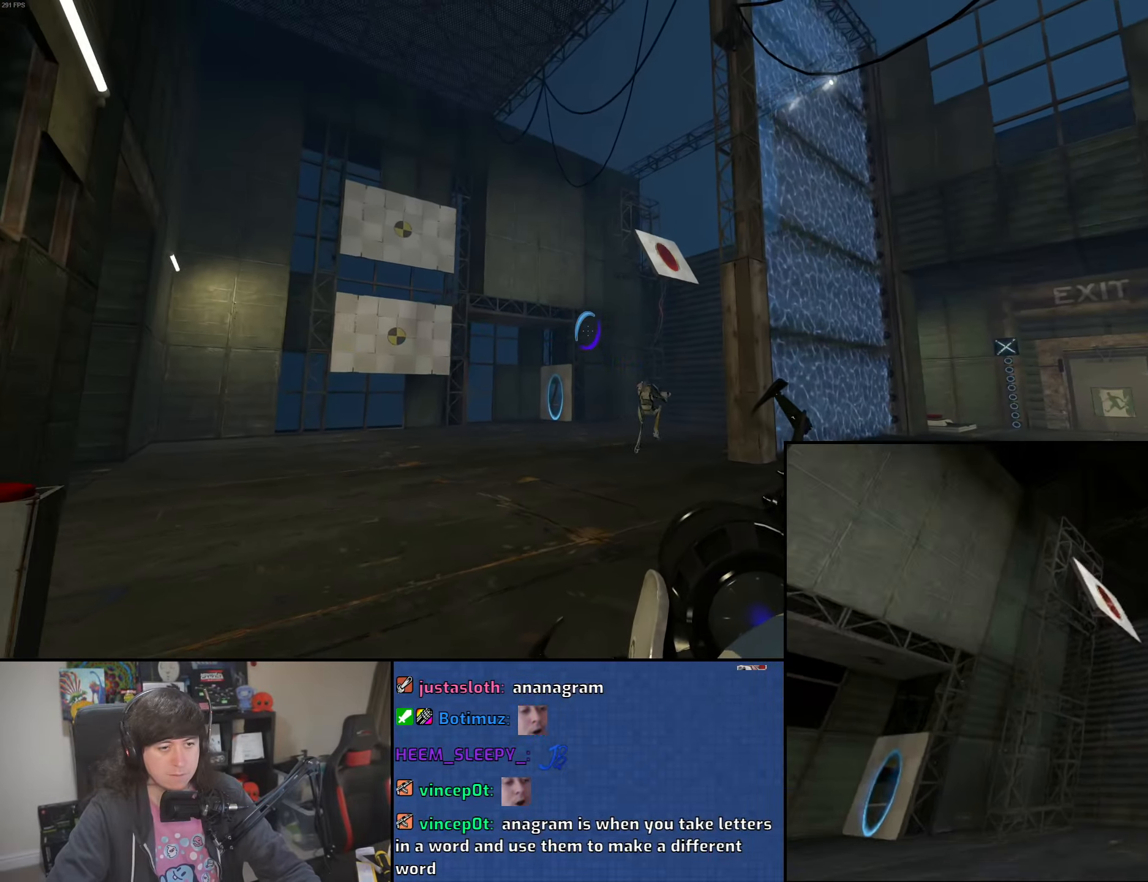
{"keys": [], "mouse": [], "events": [[383, "mouse_left", "down"], [483, "mouse_left", "up"]]}
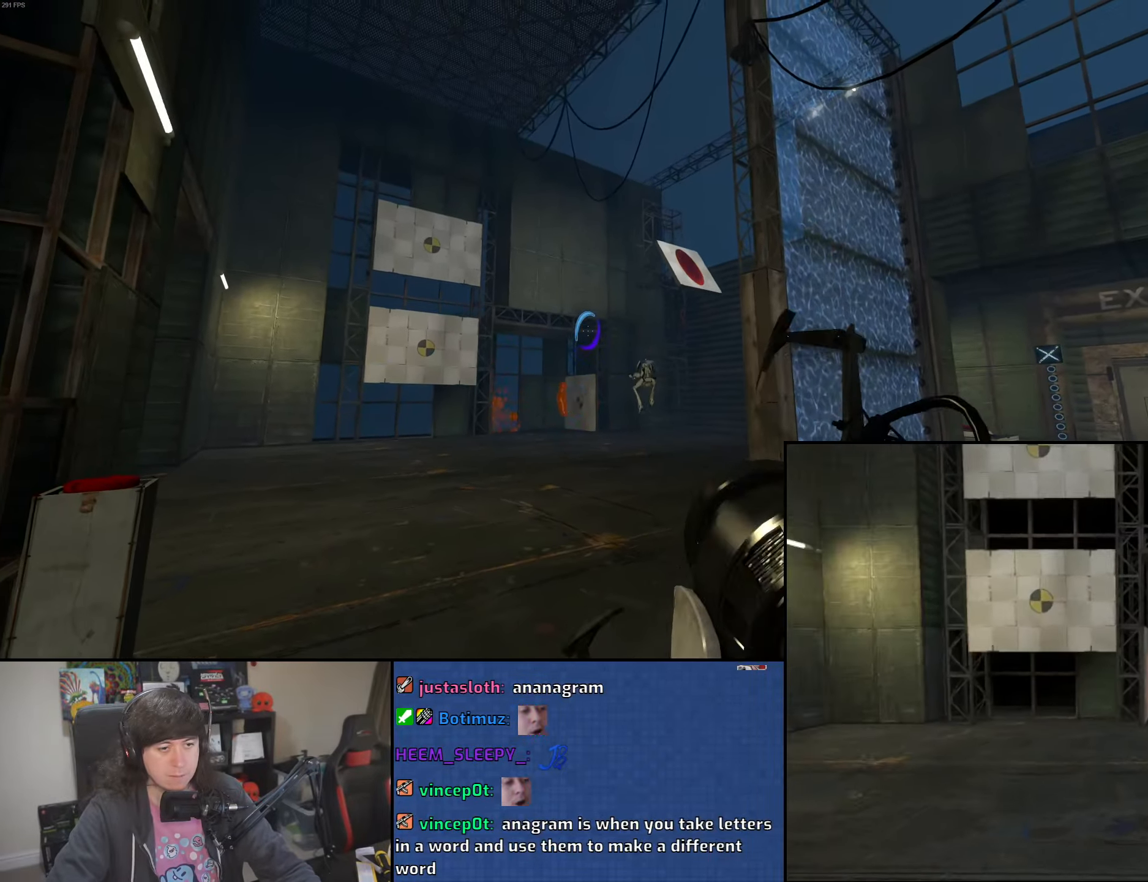
{"keys": [], "mouse": [], "events": [[266, "mouse_left", "down"], [350, "mouse_left", "up"]]}
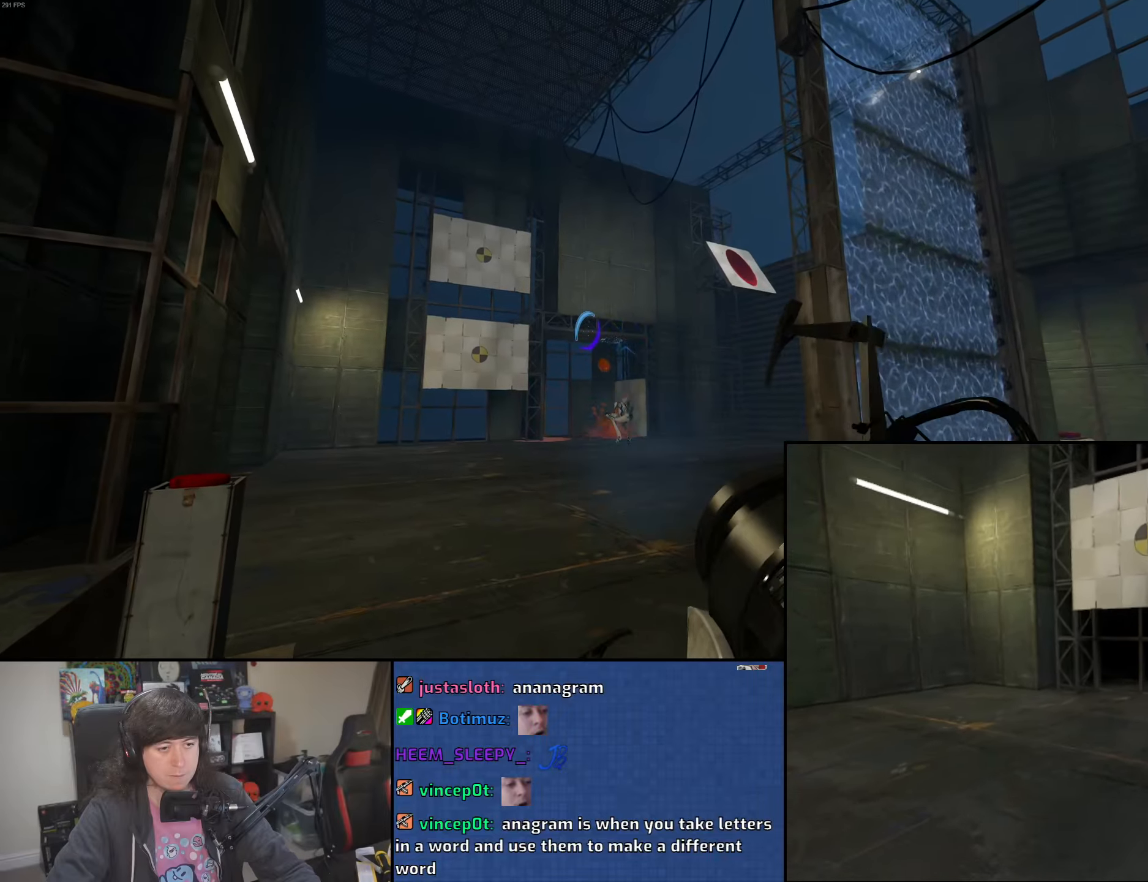
{"keys": [], "mouse": ["left"], "events": [[150, "mouse_left", "down"], [250, "mouse_left", "up"], [450, "mouse_left", "down"]]}
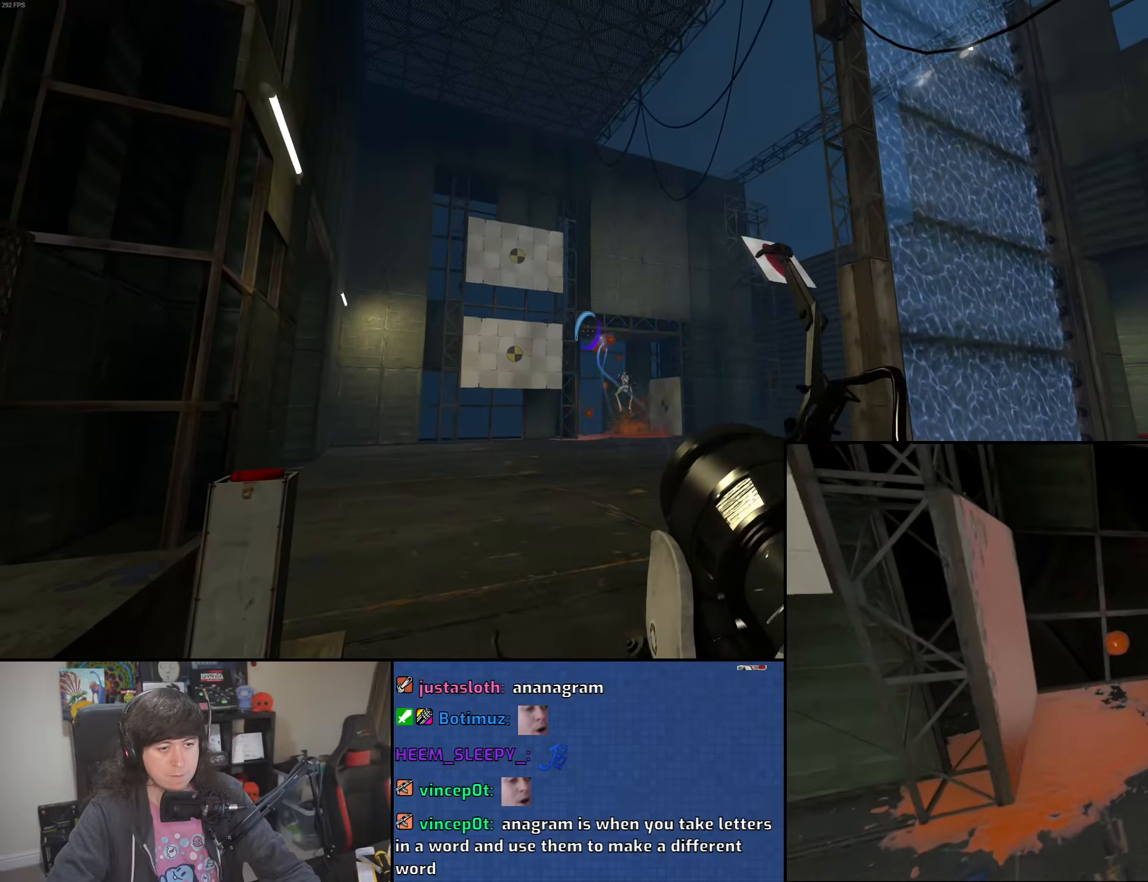
{"keys": [], "mouse": [], "events": [[16, "mouse_left", "up"], [250, "mouse_left", "down"], [333, "mouse_left", "up"]]}
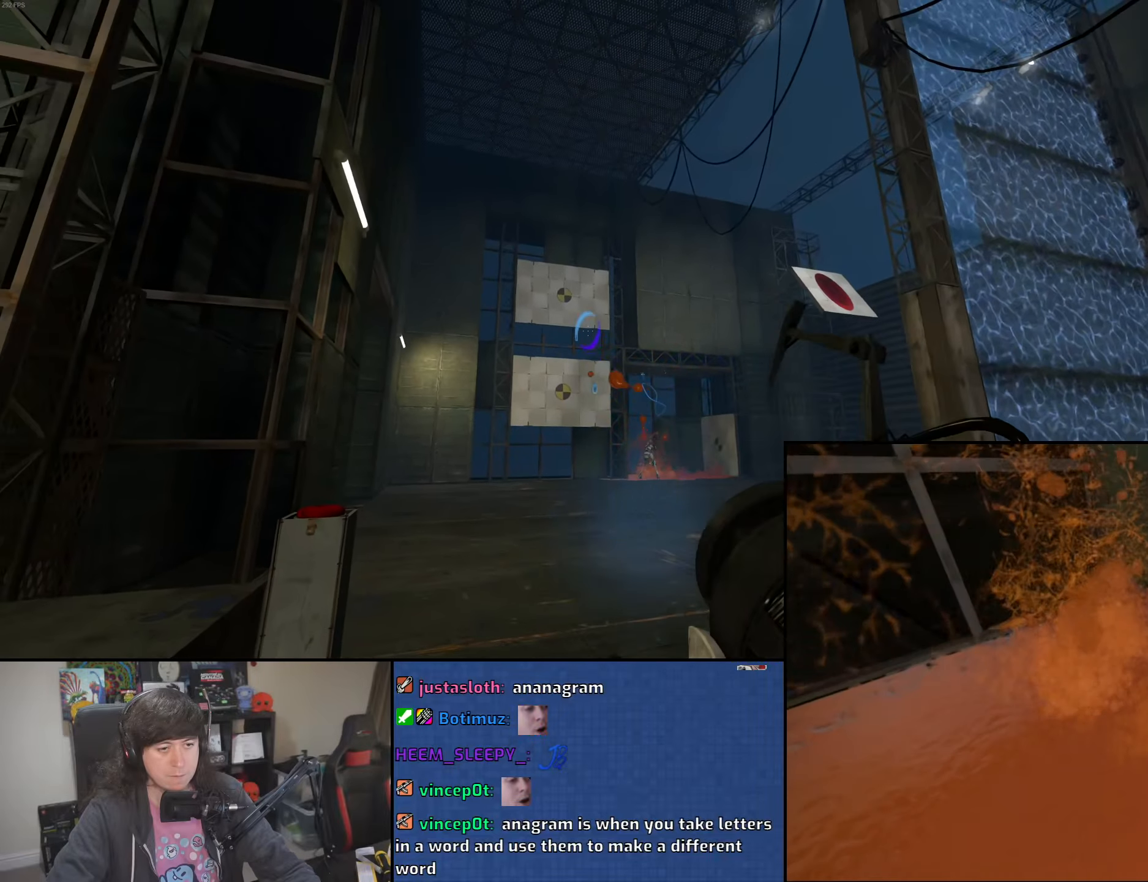
{"keys": ["w"], "mouse": ["left"], "events": [[100, "mouse_left", "down"], [216, "mouse_left", "up"], [433, "mouse_left", "down"], [466, "w", "down"]]}
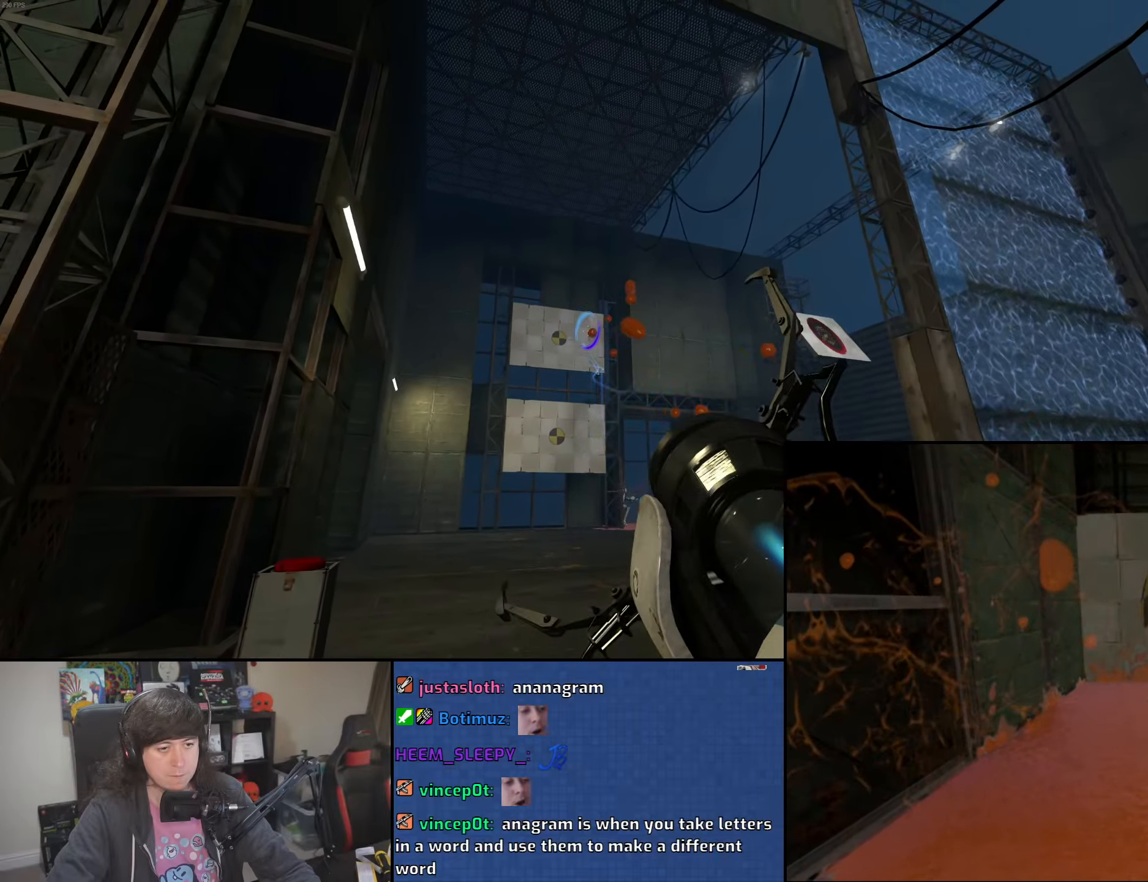
{"keys": ["d", "w"], "mouse": [], "events": [[33, "mouse_left", "up"], [150, "mouse_left", "down"], [233, "mouse_left", "up"], [283, "d", "down"]]}
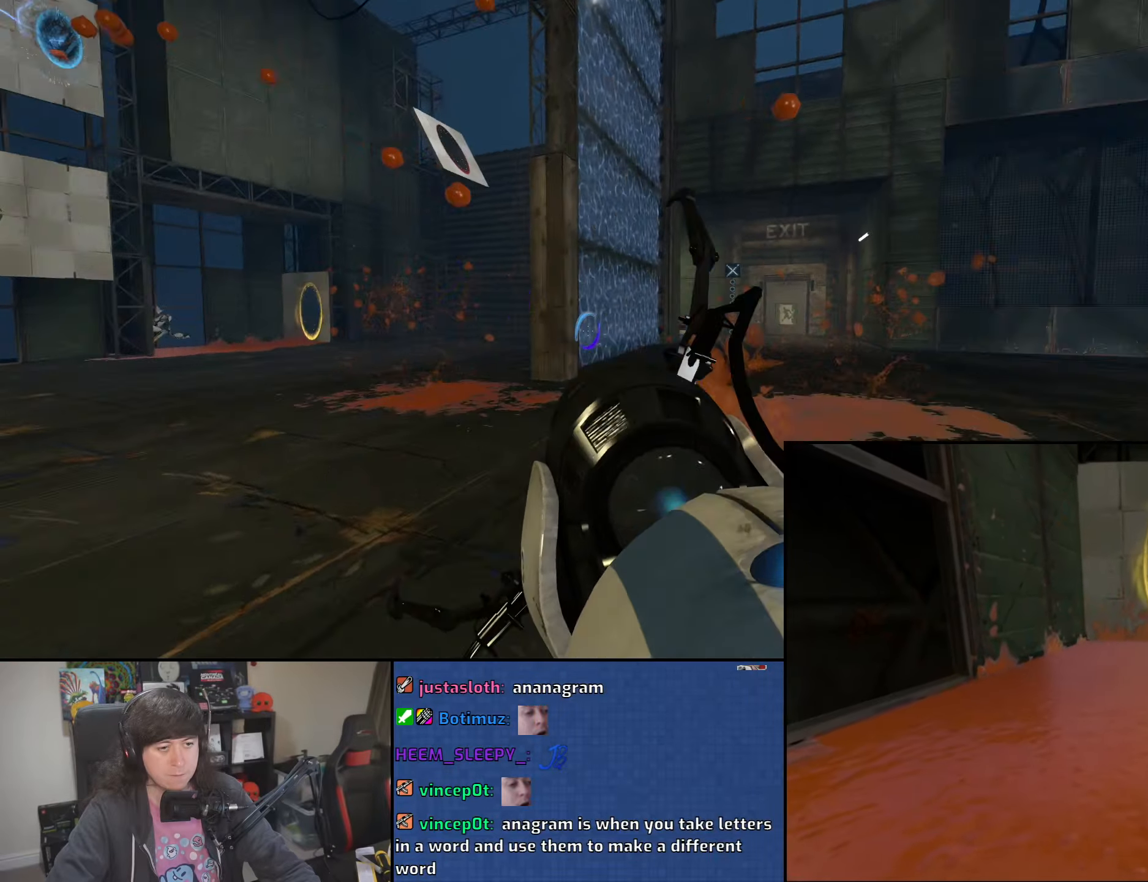
{"keys": ["a", "w"], "mouse": [], "events": [[66, "d", "up"], [366, "a", "down"]]}
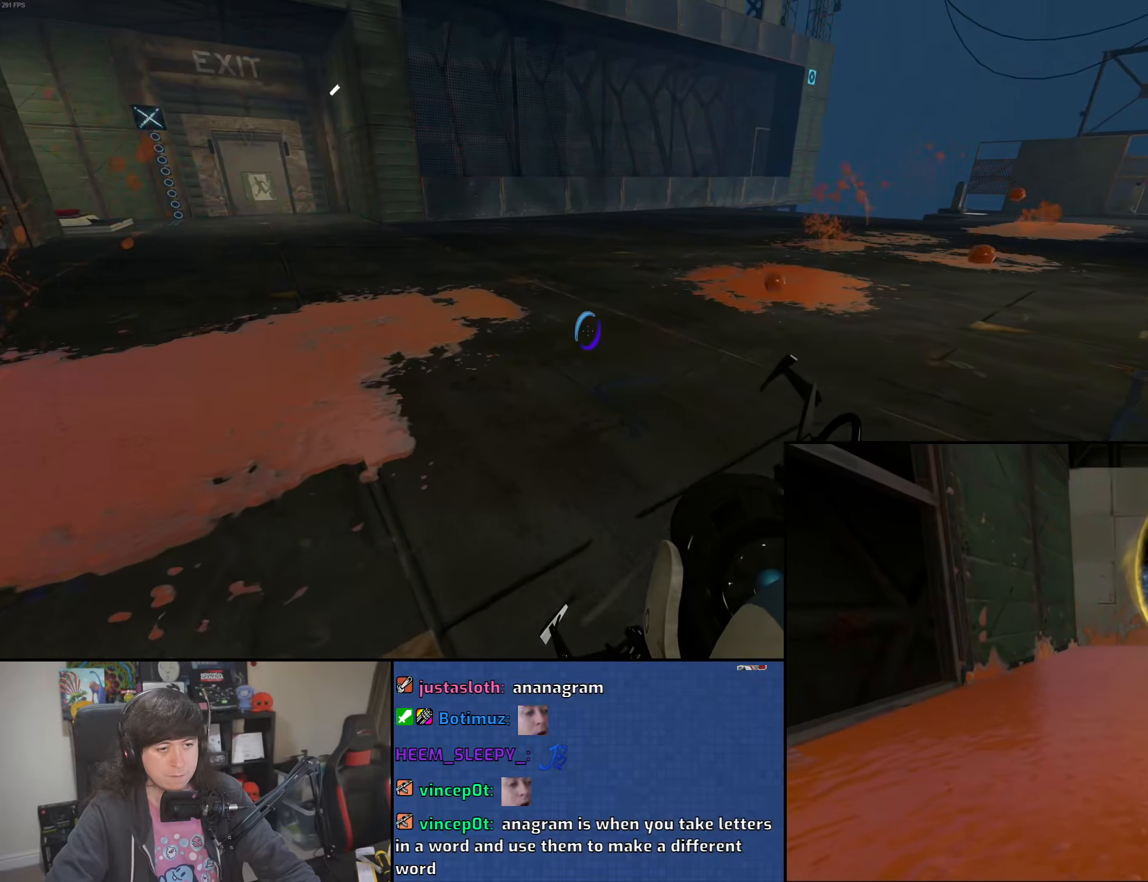
{"keys": ["a", "w"], "mouse": [], "events": []}
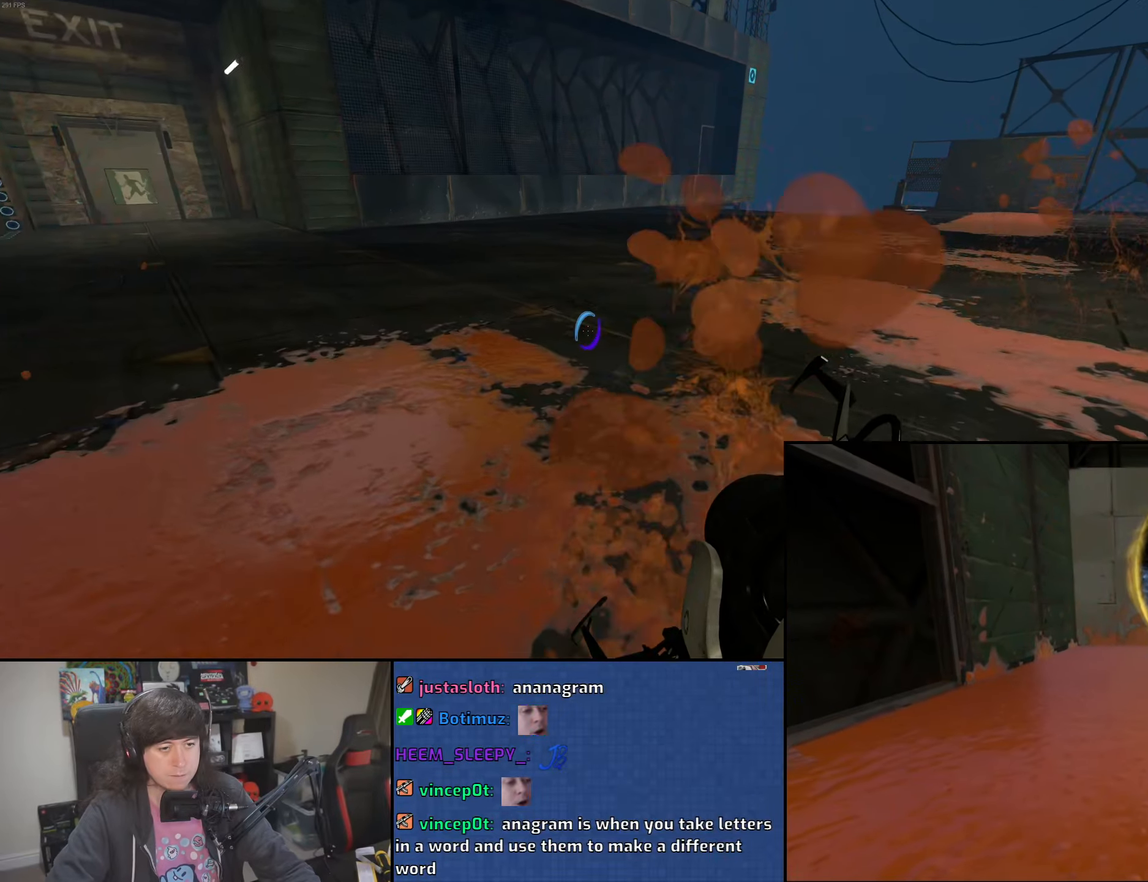
{"keys": ["w"], "mouse": [], "events": [[50, "a", "up"]]}
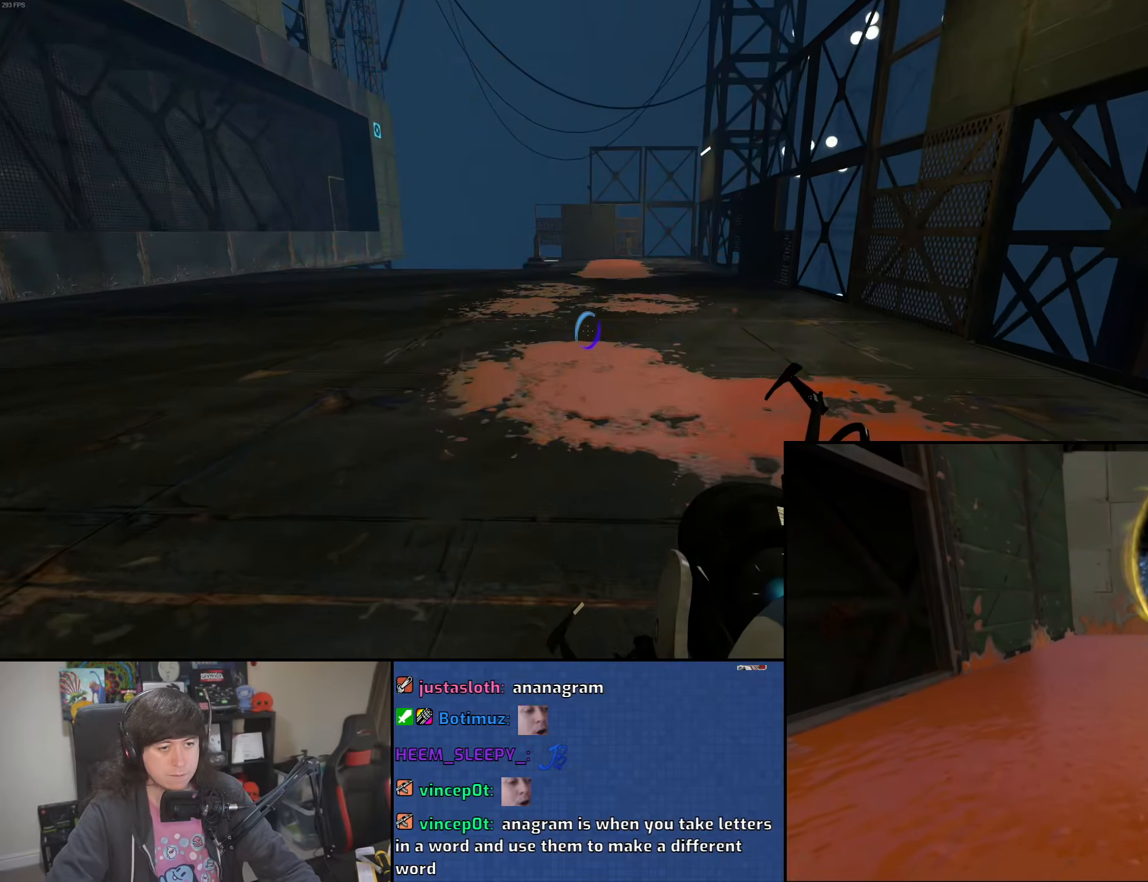
{"keys": ["w"], "mouse": [], "events": []}
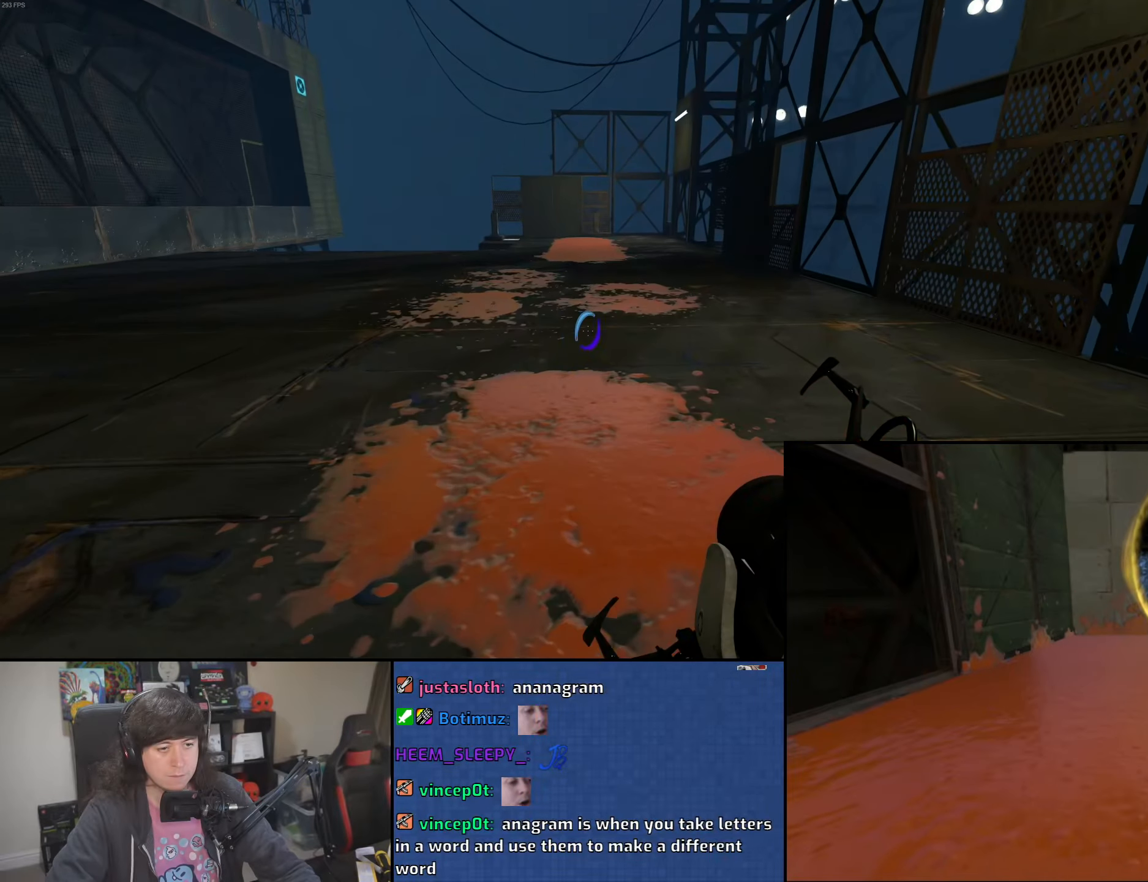
{"keys": ["w"], "mouse": [], "events": []}
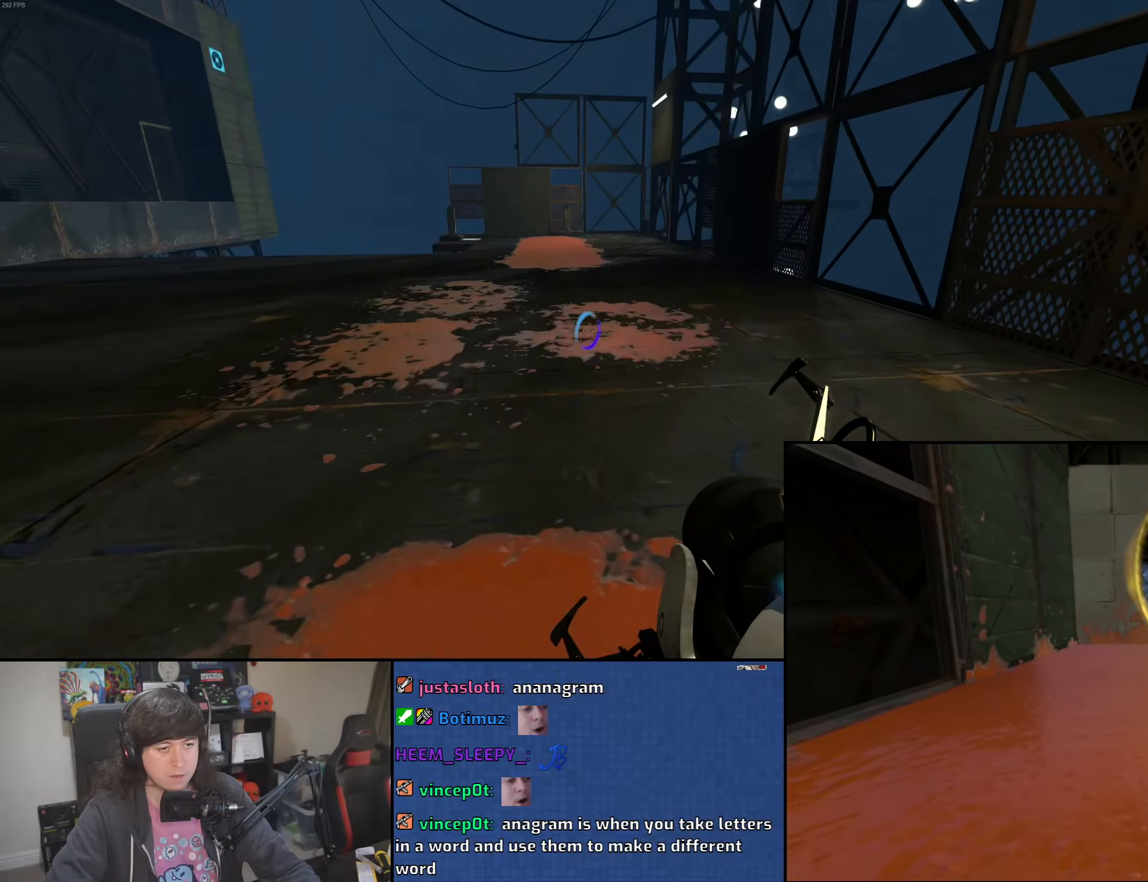
{"keys": ["w"], "mouse": [], "events": []}